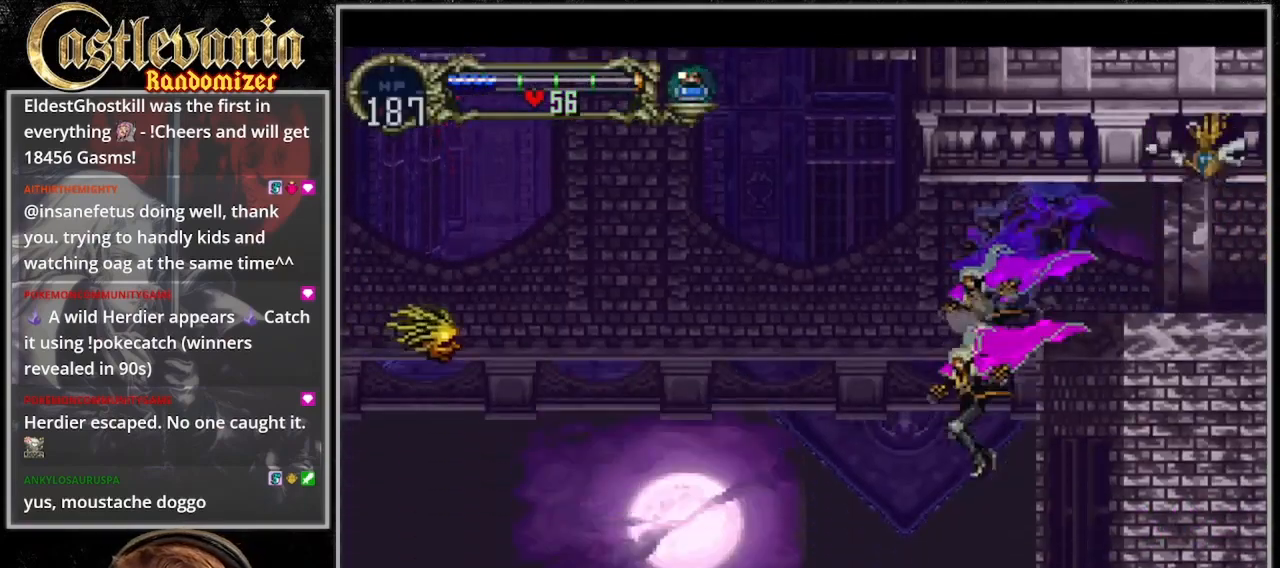
Gameplay with a controller (PlayStation layout); each line is a JSON object with the inputs held at the frame after it. "events" lists button and stick changes between this image and that frame as [ms after this image, input, new state], when the widget could be followed in between. Not read: L3 R3.
{"buttons": ["DPAD_LEFT"], "events": [[267, "DPAD_LEFT", "up"], [300, "DPAD_UP", "up"], [500, "DPAD_LEFT", "down"]]}
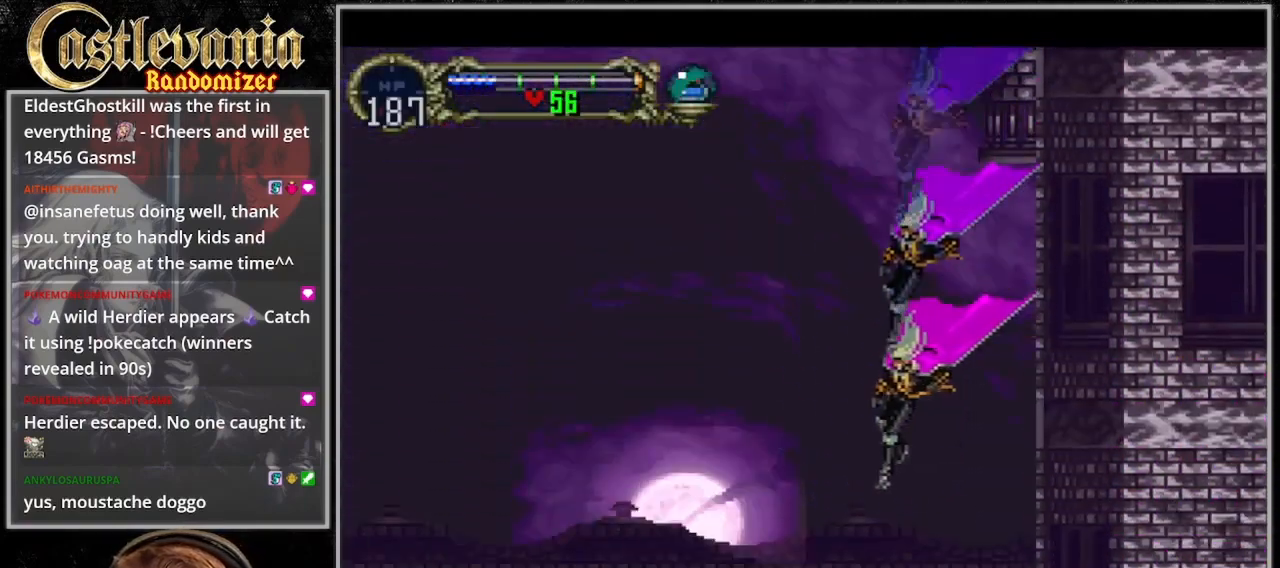
{"buttons": ["DPAD_LEFT"], "events": [[167, "CROSS", "down"], [300, "CROSS", "up"], [400, "CROSS", "down"], [500, "CROSS", "up"]]}
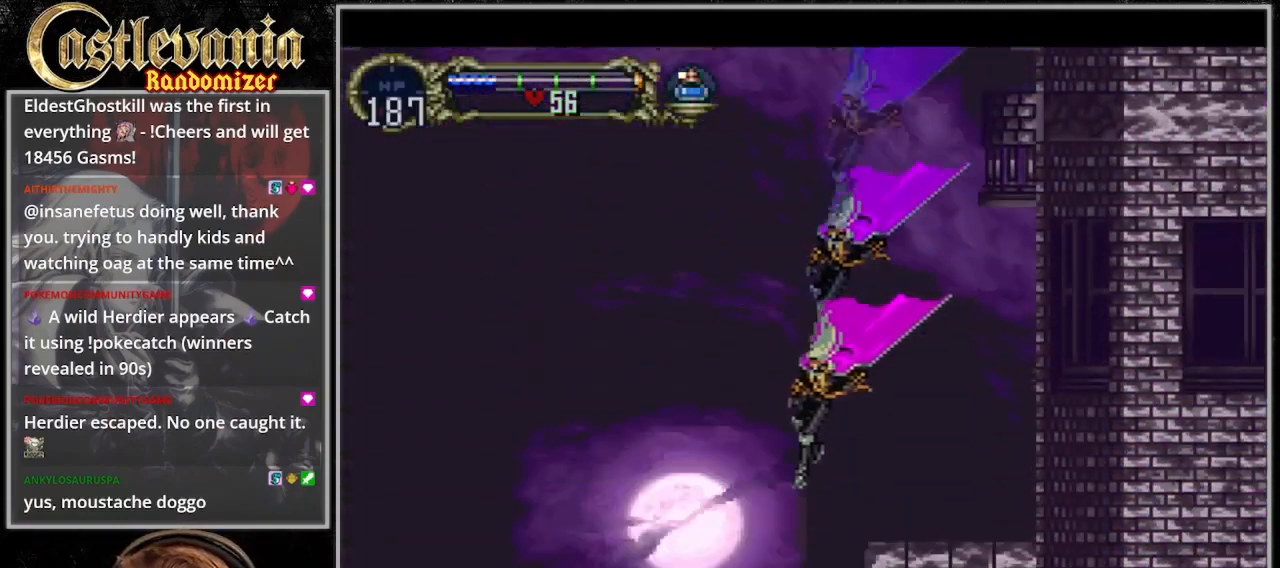
{"buttons": ["DPAD_LEFT"], "events": [[200, "CROSS", "down"], [333, "CROSS", "up"]]}
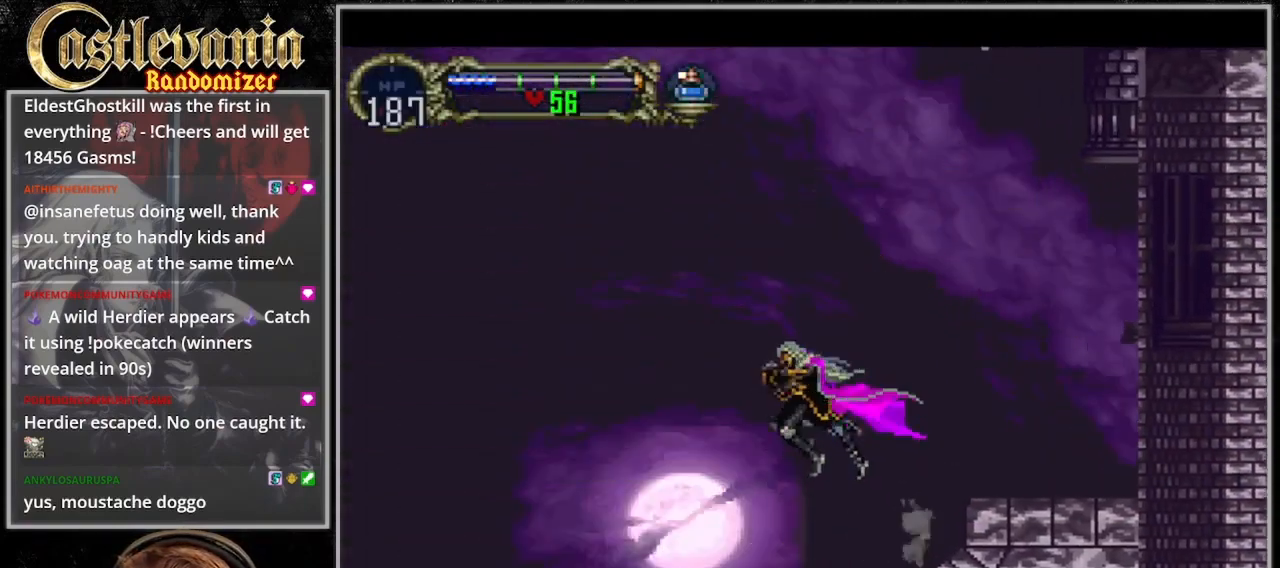
{"buttons": ["DPAD_LEFT"], "events": []}
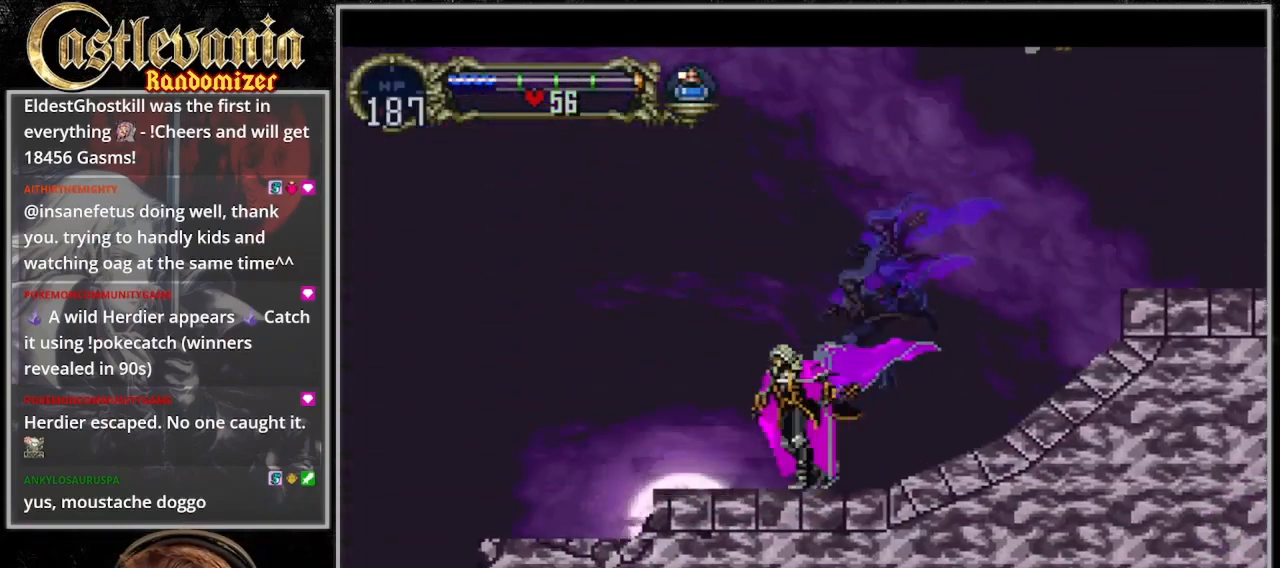
{"buttons": ["CROSS", "DPAD_LEFT"], "events": [[67, "CROSS", "down"]]}
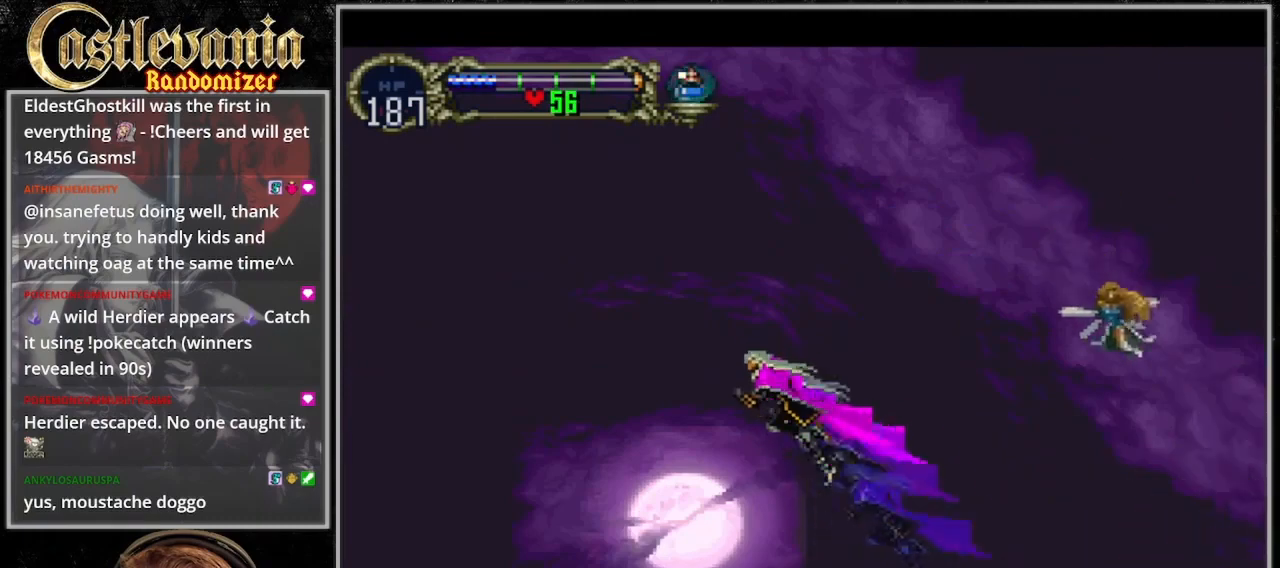
{"buttons": ["CROSS", "DPAD_LEFT"], "events": []}
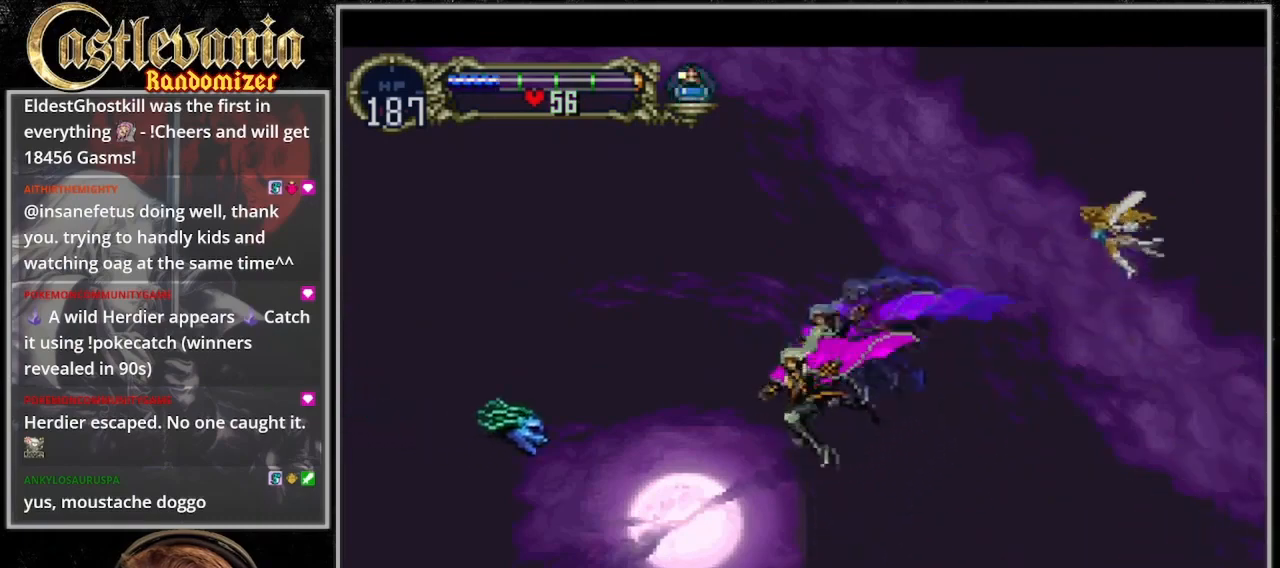
{"buttons": ["DPAD_LEFT"], "events": [[67, "CROSS", "up"]]}